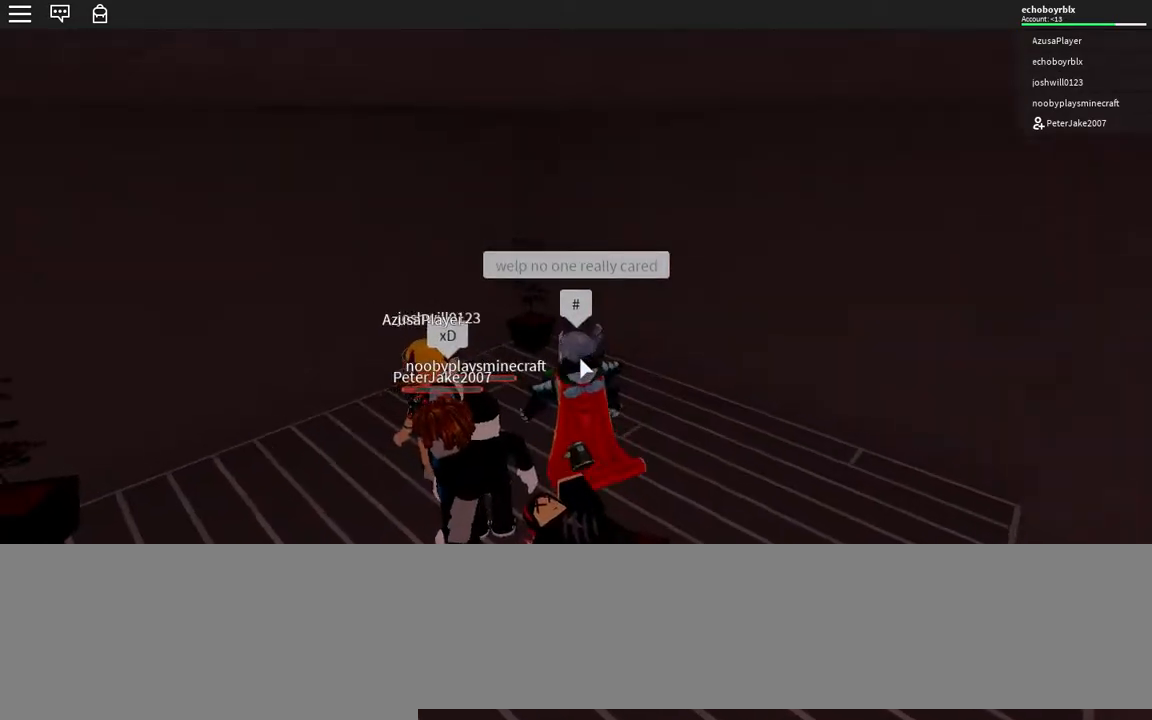
Gameplay with keyboard; each line is a JSON object with the keys held at the frame after it. "events" lists presses ("down") and releases ("up") of ".", "/", "0", "1", "2", "3", "4", "5", "6", "7", "8", "9", "a", "alt_l", "alt_r", "b", "backslash", "backspace", "c", "caps_lock", "comma", "ctrl_l", "ctrl_r", "d", "down", "e", "equals", "escape", "f", "f1", "f10", "f11", "f12", "f2", "f3", "f4", "f5", "f6", "f7", "f8", "f9", "g", "h", "i", "j", "k", "l", "lbracket", "left", "m", "minus", "n", "o", "p", "q", "quote", "r", "rbracket", "return", "right", "s", "semicolon", "shift_l", "shift_r", "space", "super", "t", "tab", "tilde", "u", "up", "v", "w", "x", "y" and "z" between this image and that frame as [ms after this image, input, new state], when the widget could be followed in between. No other keys are recorded. Mouse input is not recorded.
{"keys": ["w"], "events": [[183, "w", "up"], [367, "a", "up"], [367, "w", "down"]]}
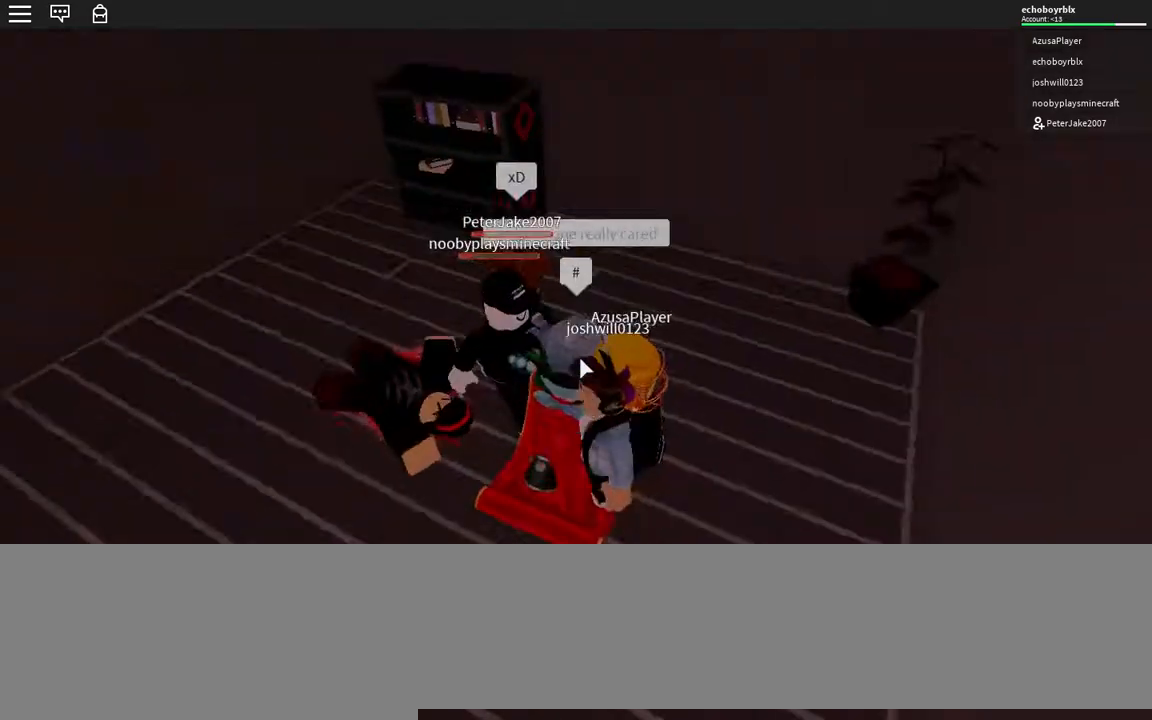
{"keys": [], "events": [[100, "d", "down"], [167, "w", "up"], [200, "d", "up"], [367, "d", "down"], [500, "d", "up"]]}
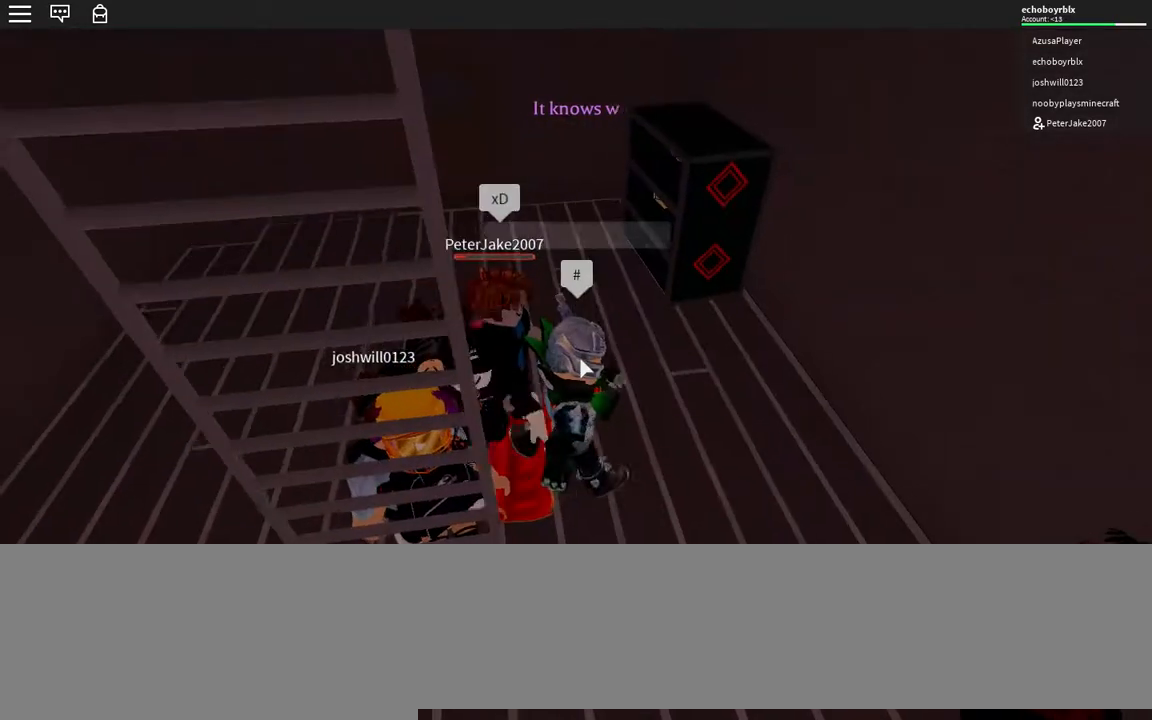
{"keys": ["d"], "events": [[233, "d", "down"]]}
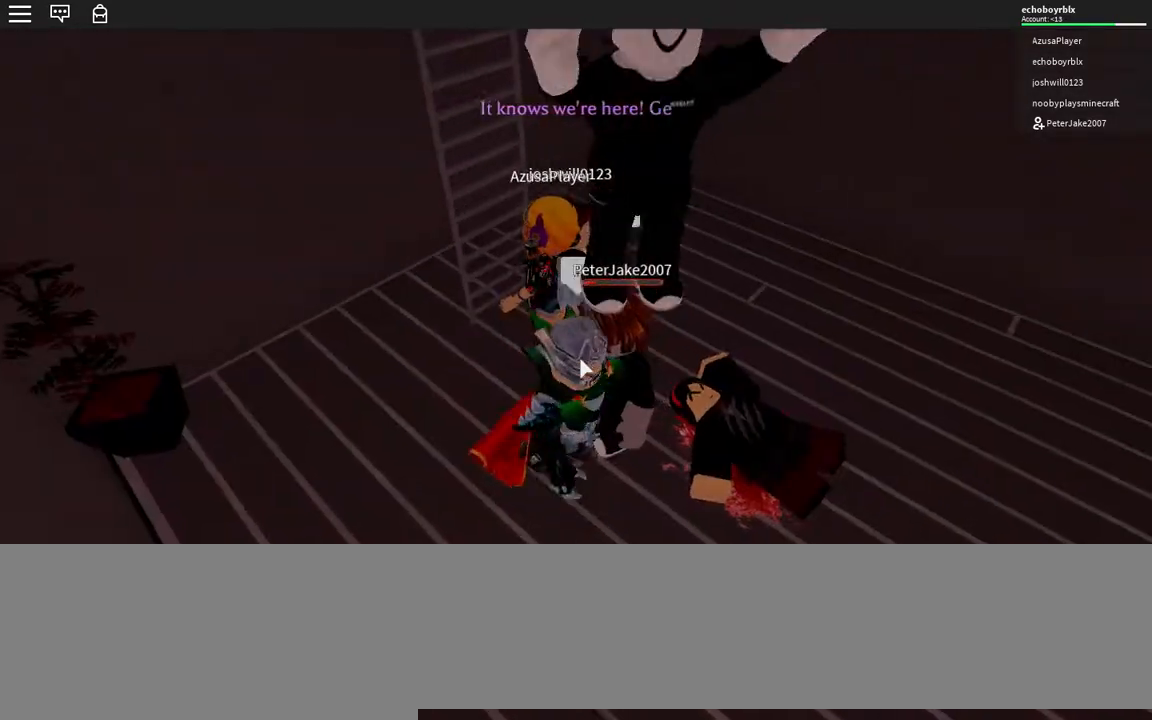
{"keys": ["w"], "events": [[33, "d", "up"], [200, "d", "down"], [333, "w", "down"], [500, "d", "up"]]}
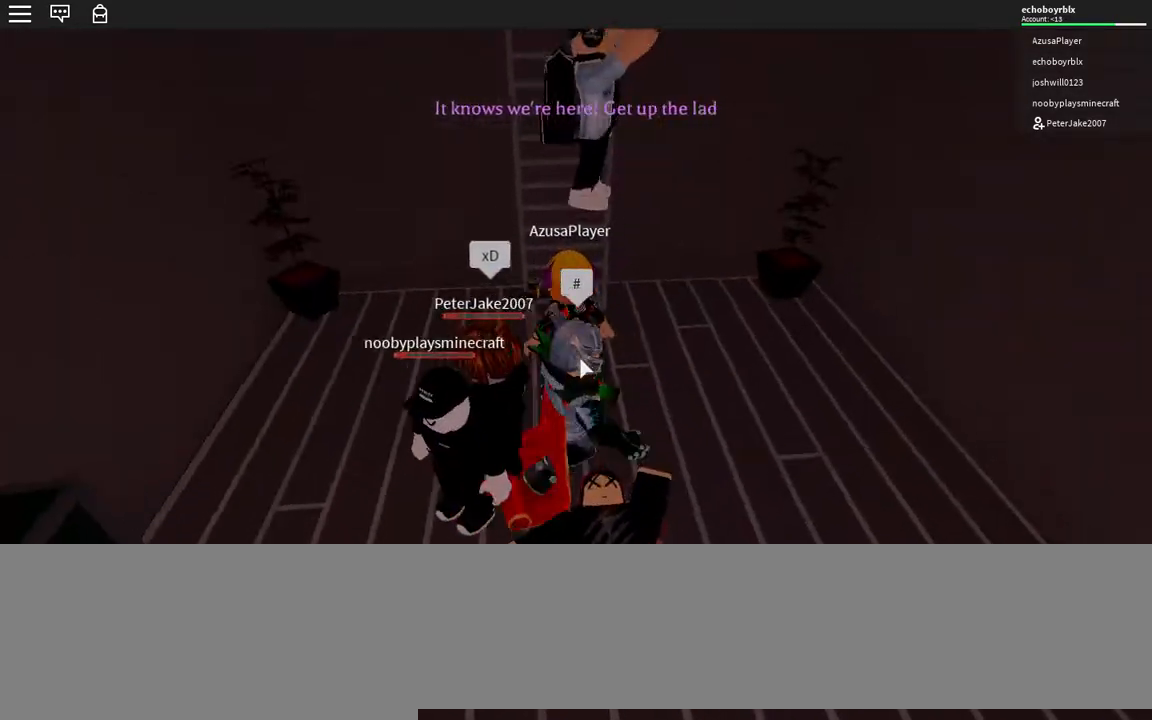
{"keys": ["w"], "events": []}
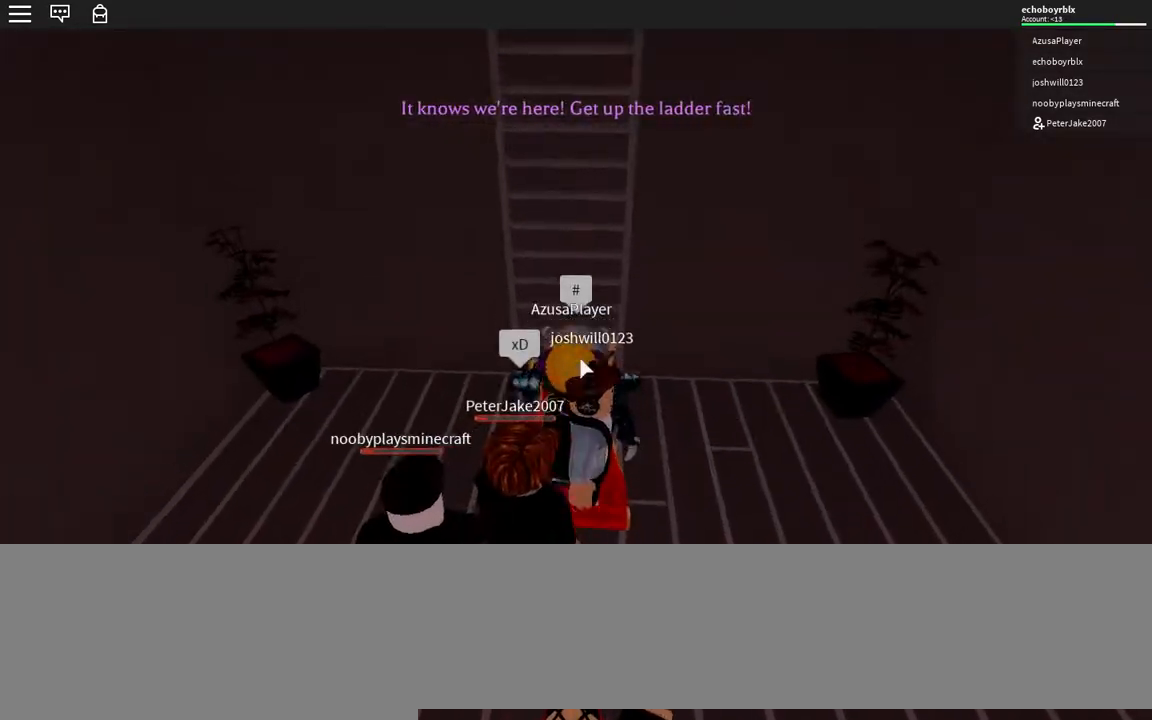
{"keys": ["w"], "events": []}
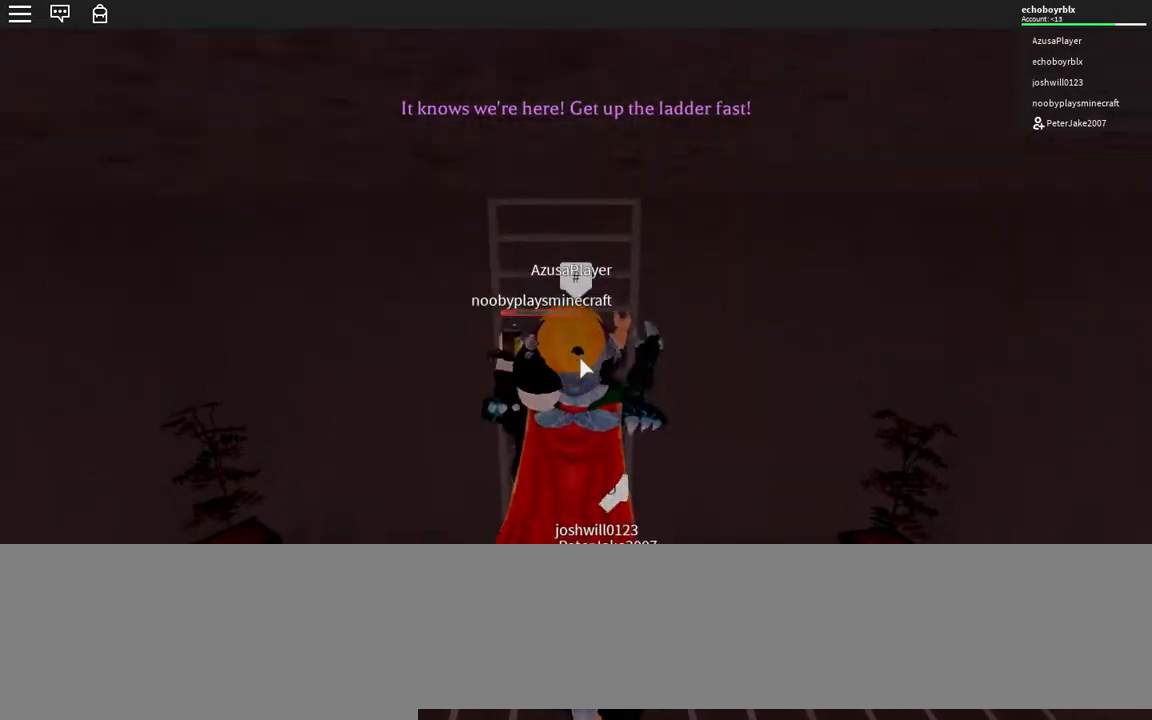
{"keys": ["w"], "events": []}
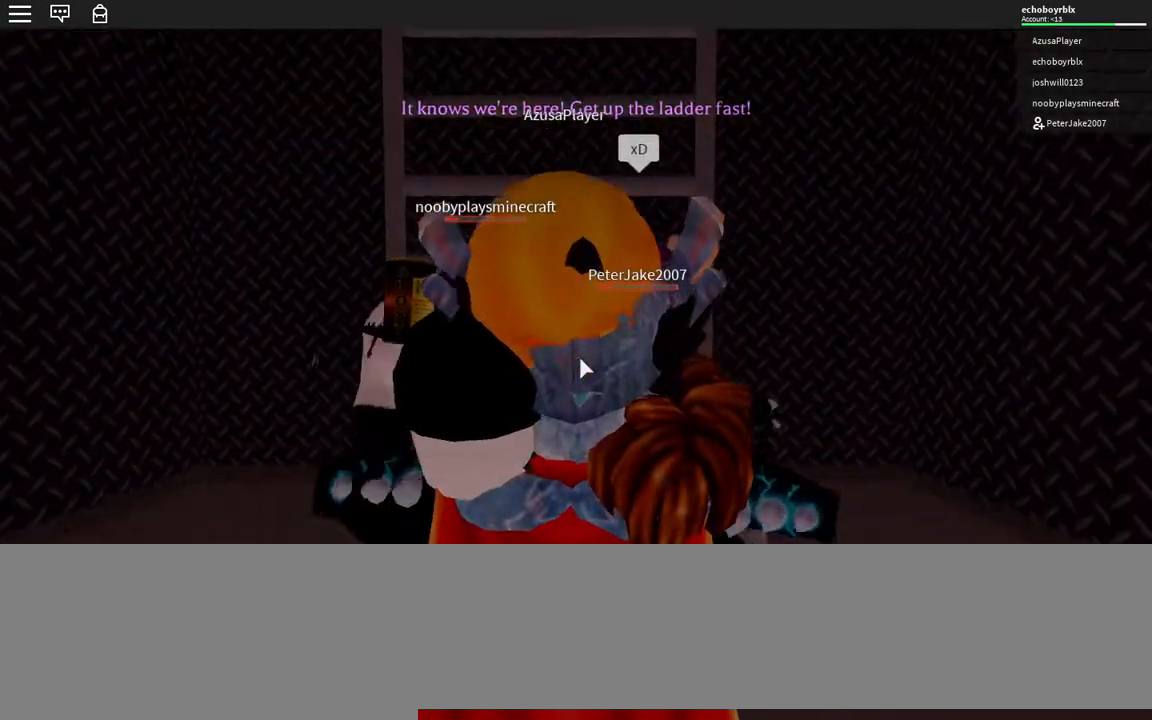
{"keys": ["w"], "events": []}
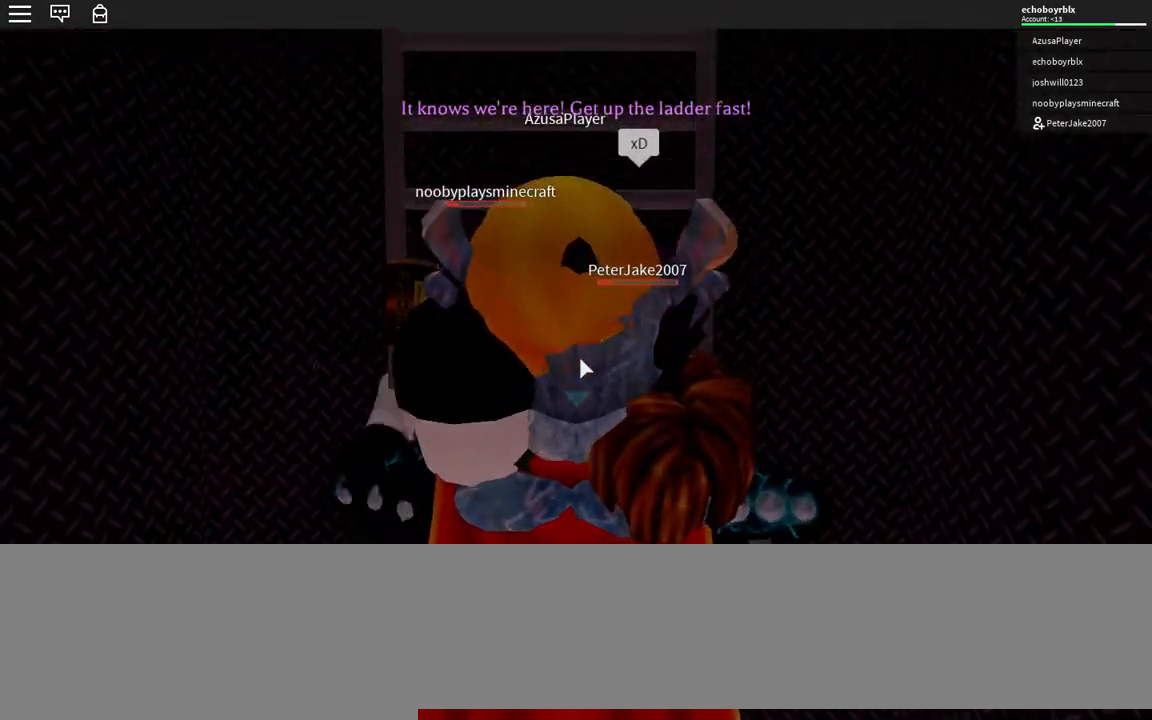
{"keys": ["w"], "events": []}
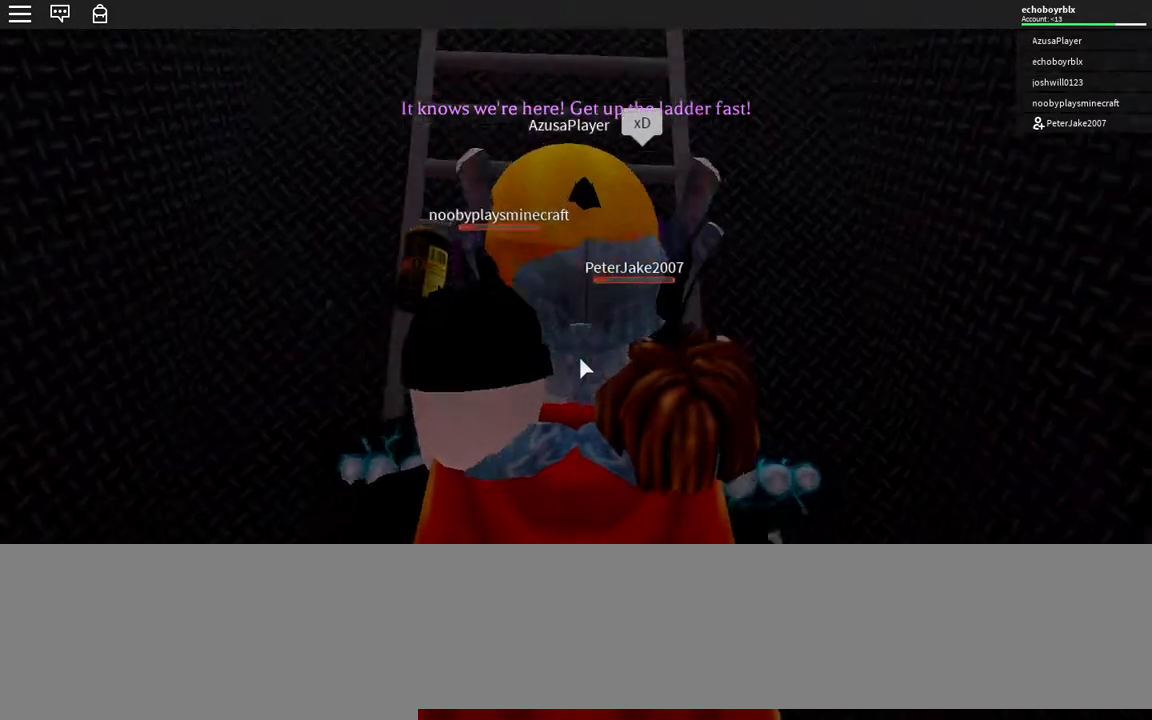
{"keys": ["w"], "events": []}
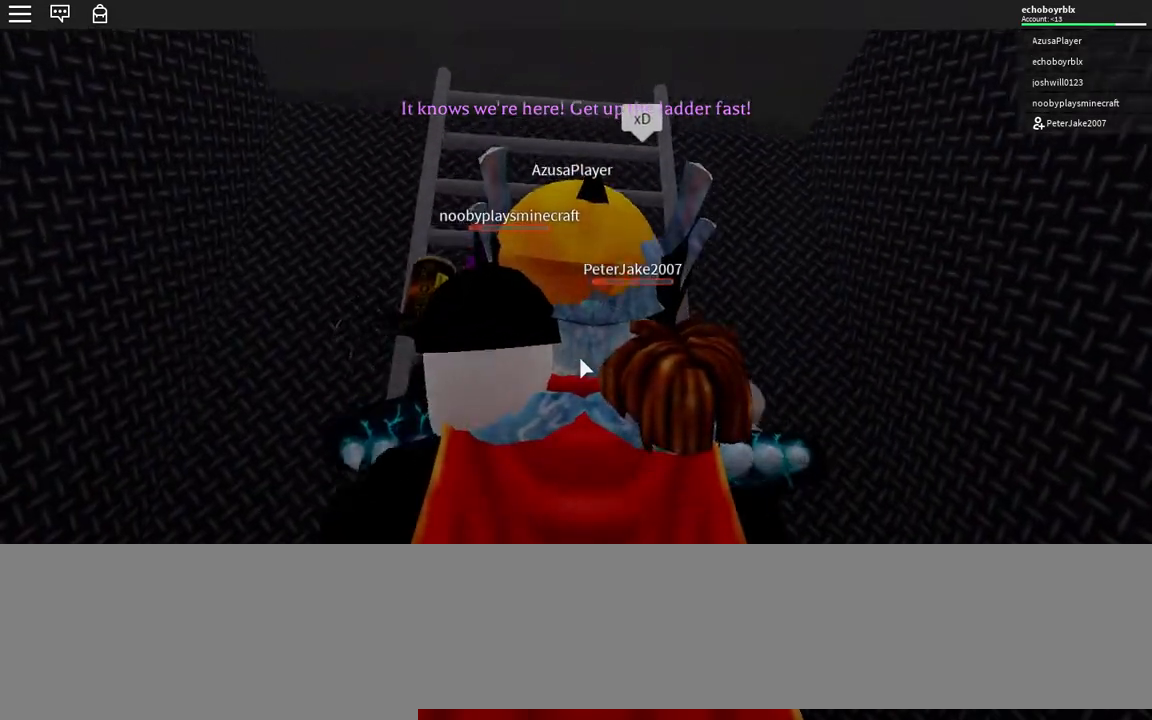
{"keys": ["w"], "events": []}
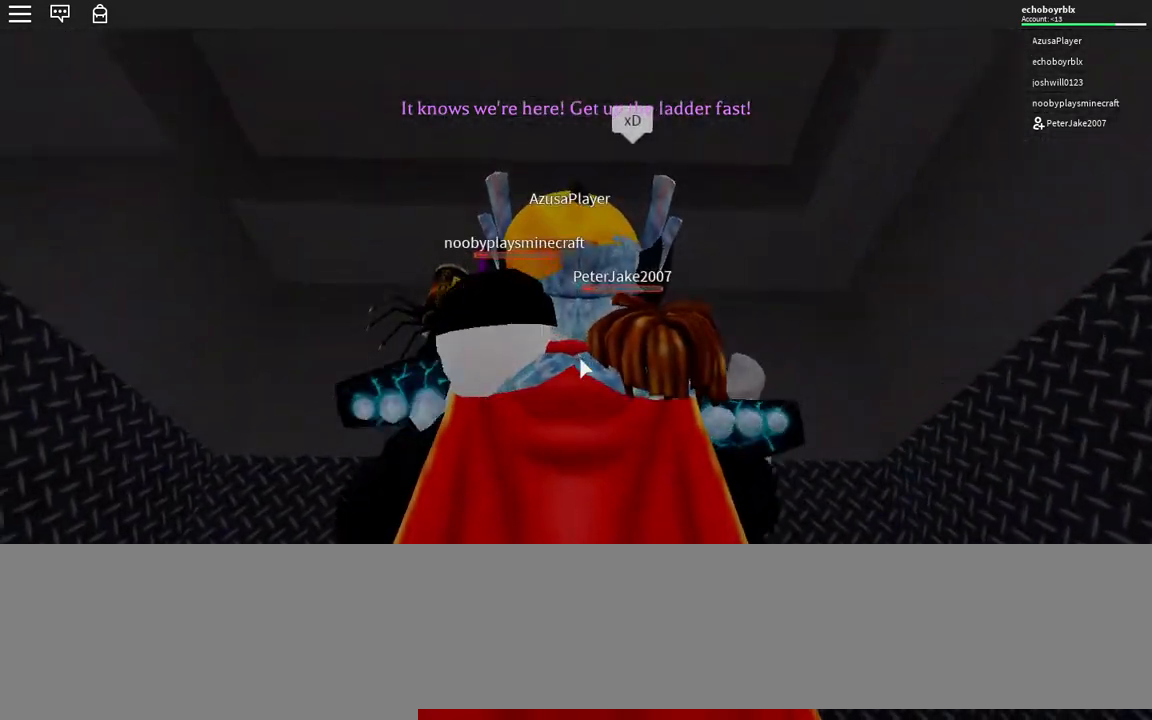
{"keys": ["w"], "events": []}
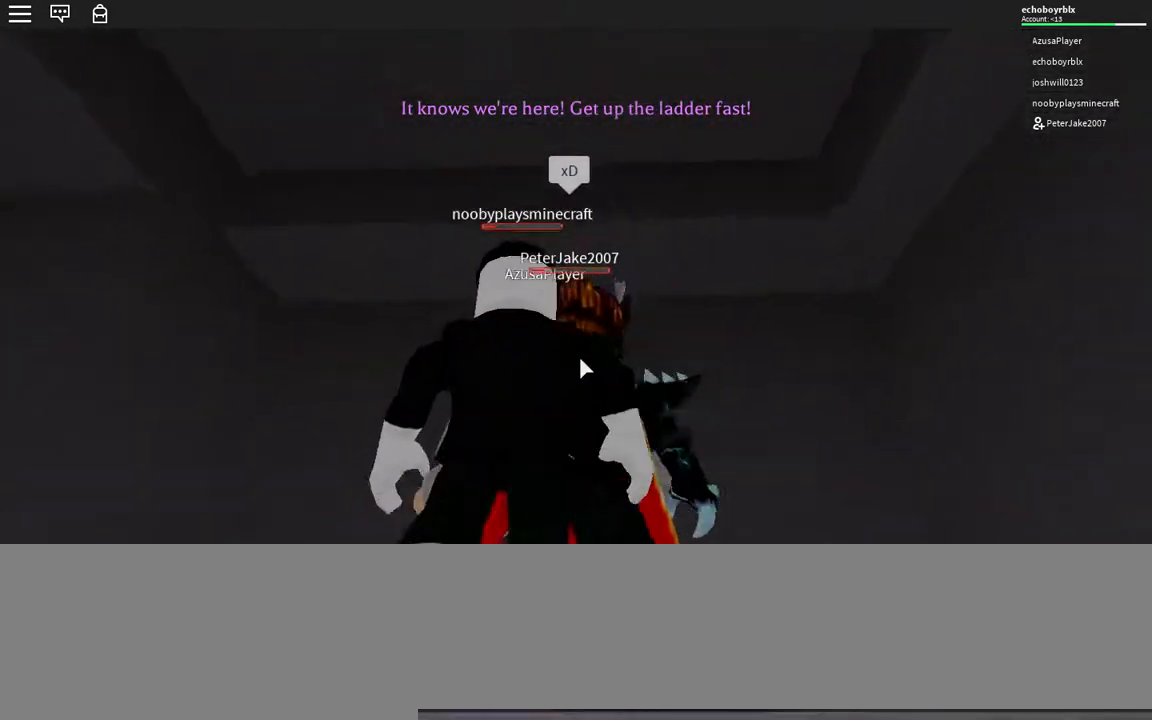
{"keys": [], "events": [[183, "w", "up"]]}
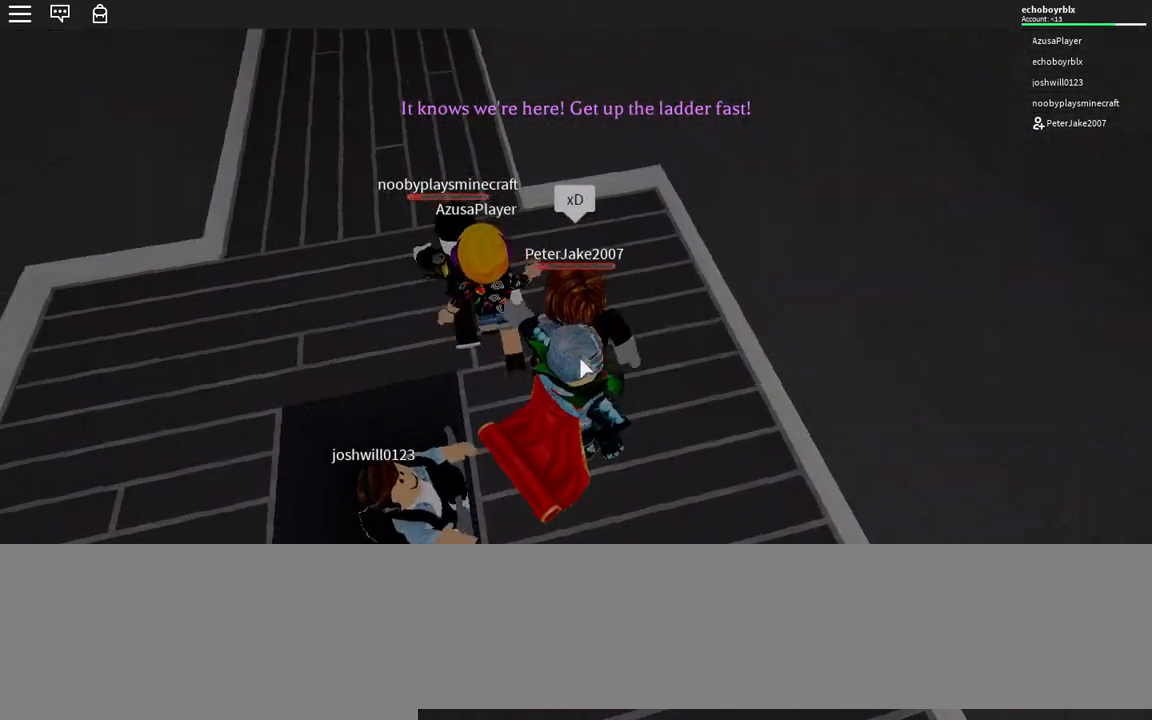
{"keys": ["a", "w"], "events": [[83, "w", "down"], [450, "a", "down"]]}
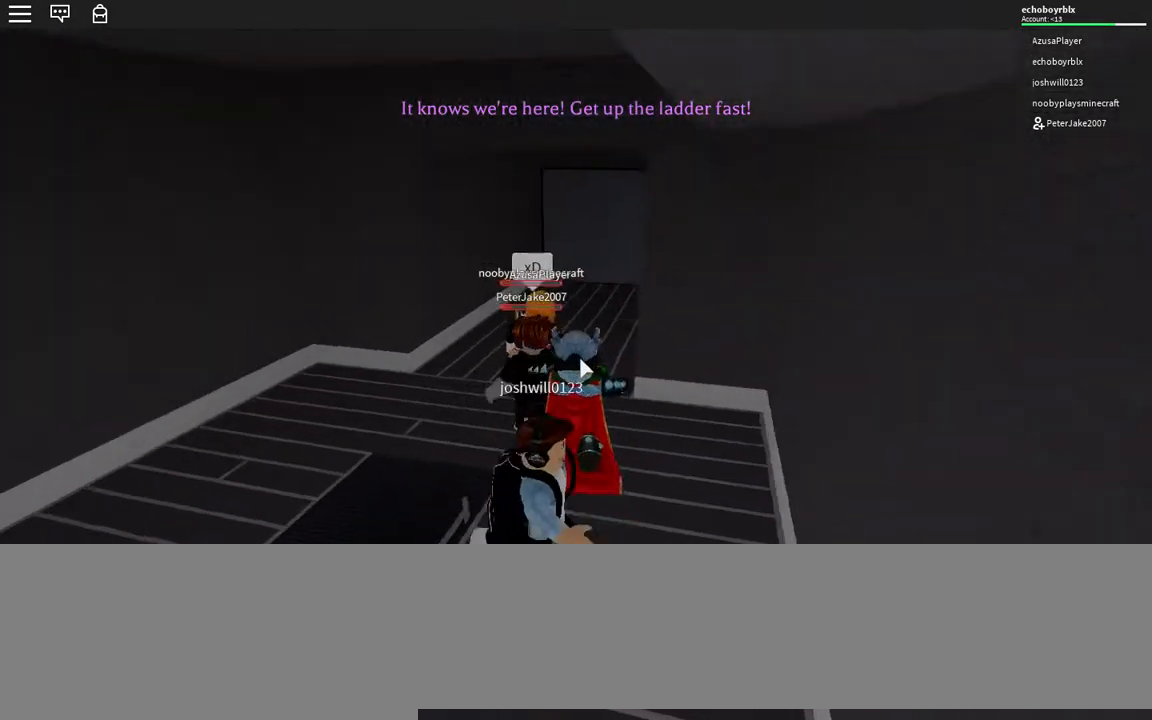
{"keys": ["w"], "events": [[117, "a", "up"]]}
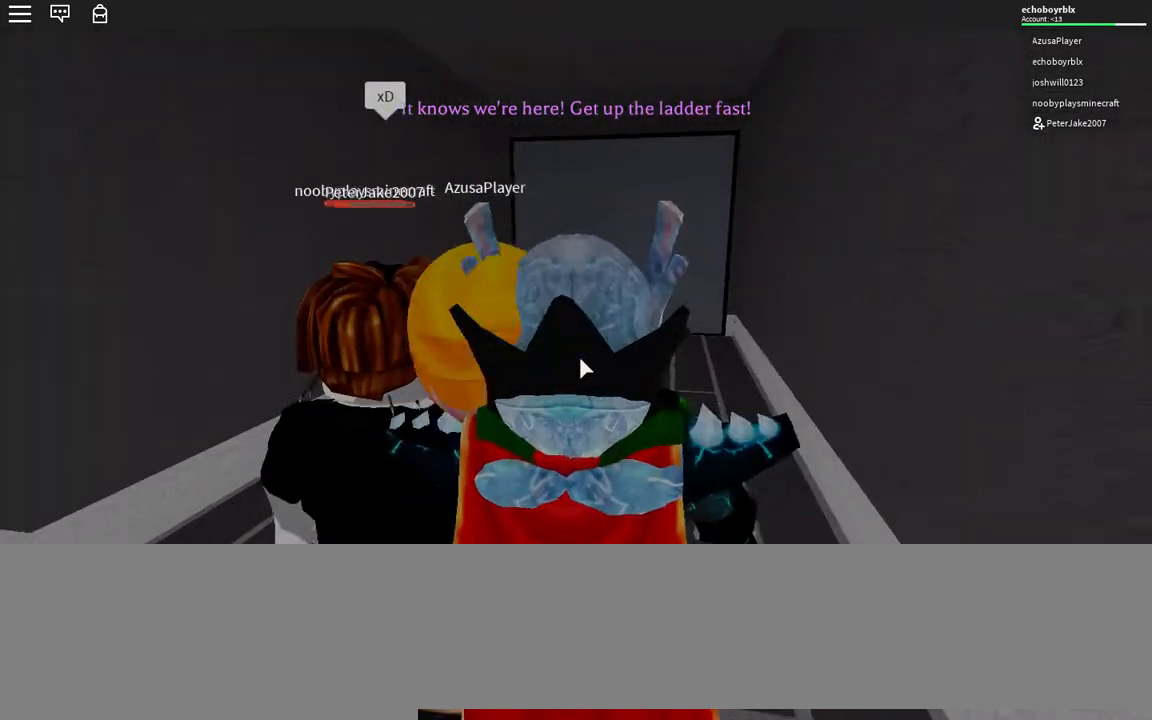
{"keys": ["w"], "events": []}
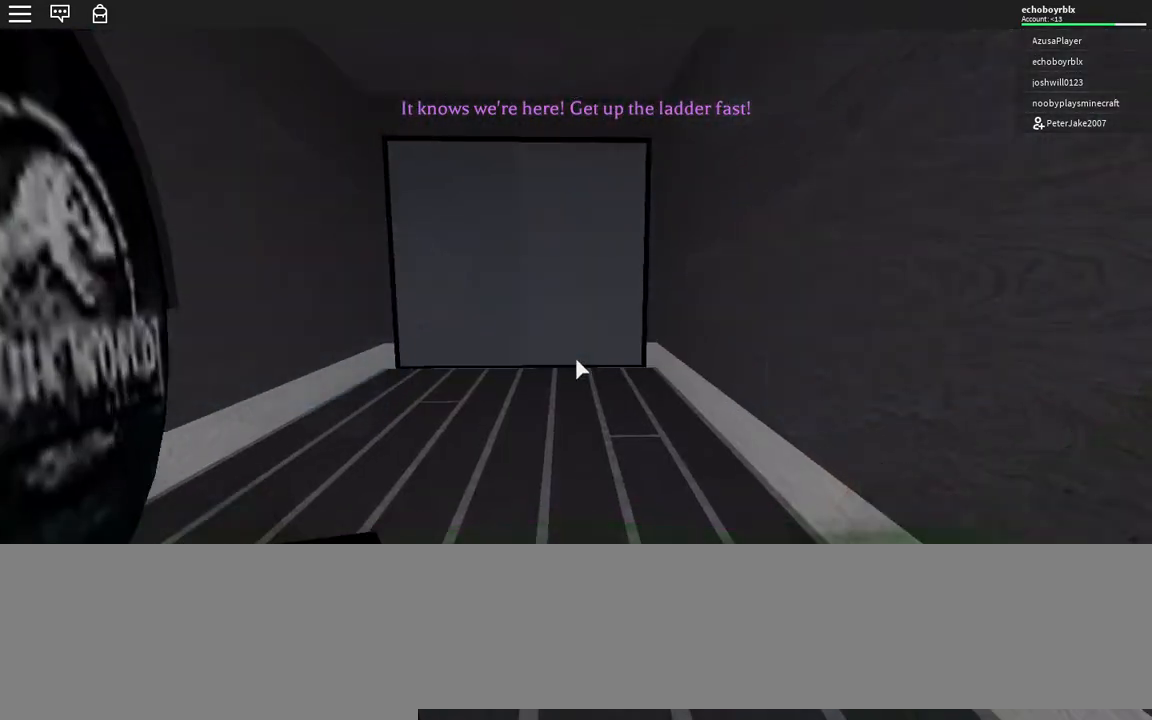
{"keys": [], "events": [[400, "w", "up"]]}
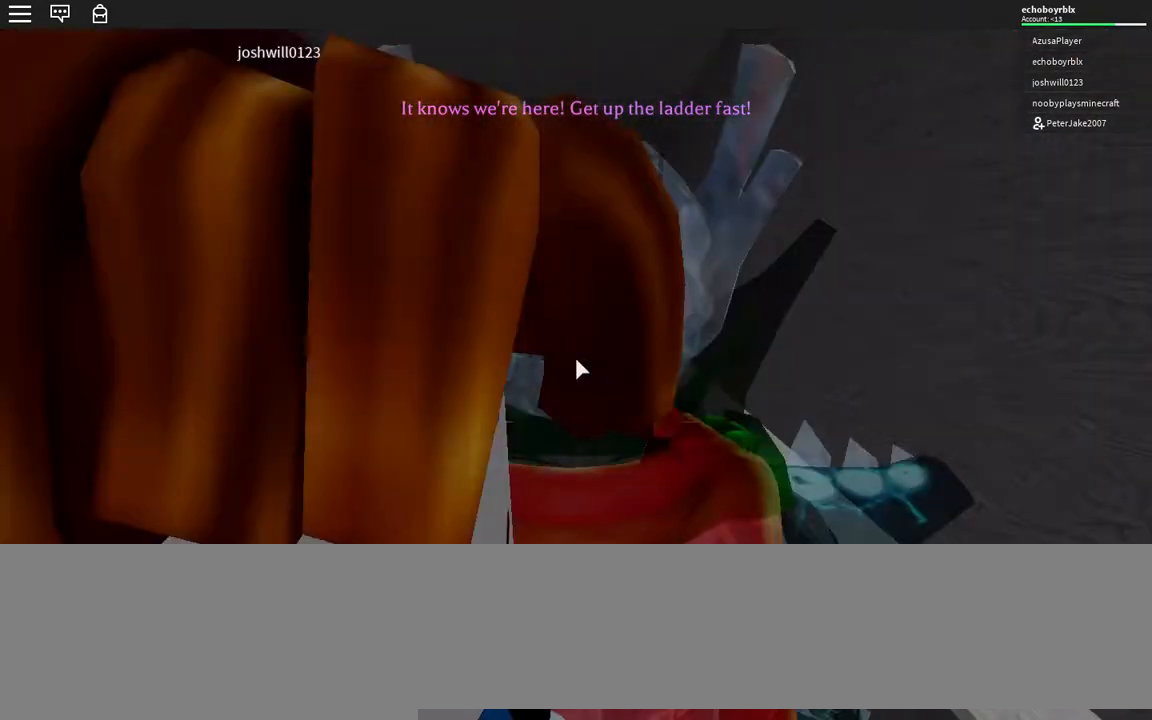
{"keys": [], "events": []}
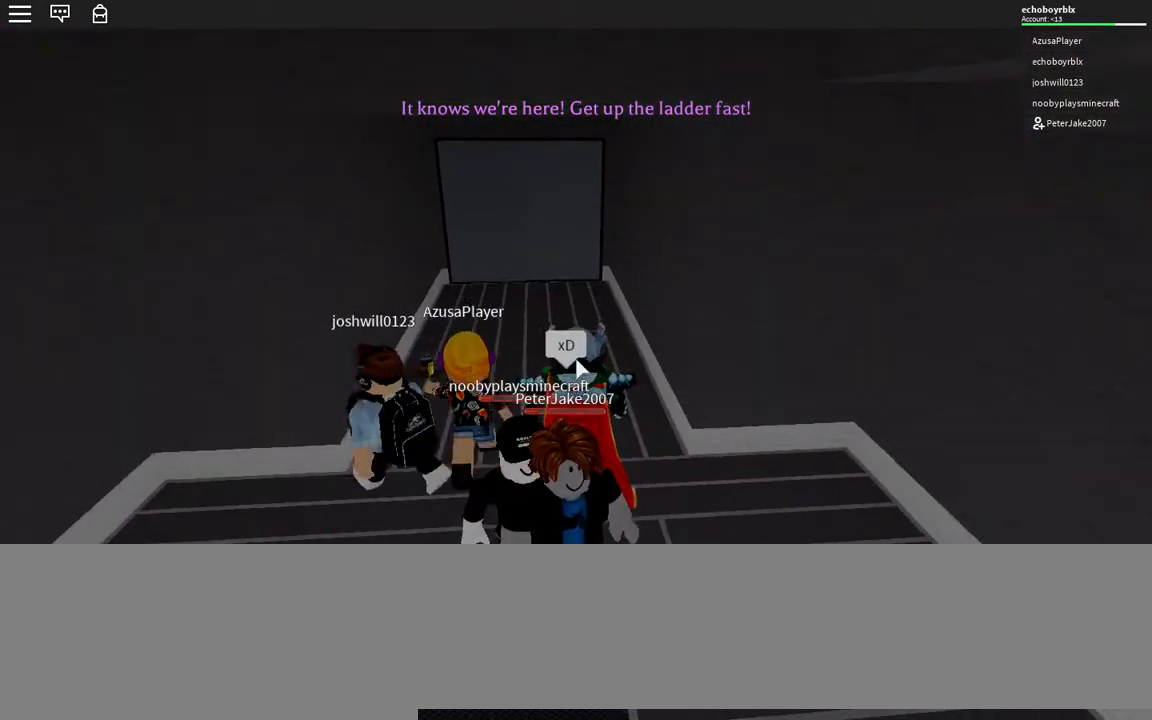
{"keys": [], "events": []}
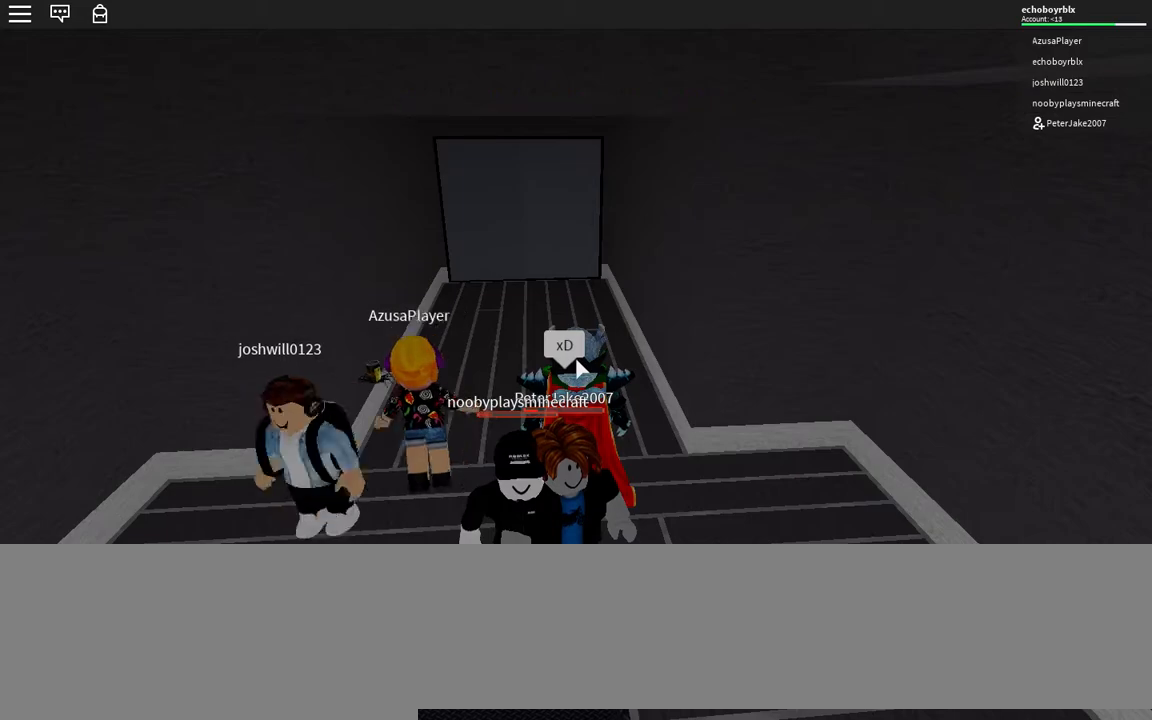
{"keys": [], "events": []}
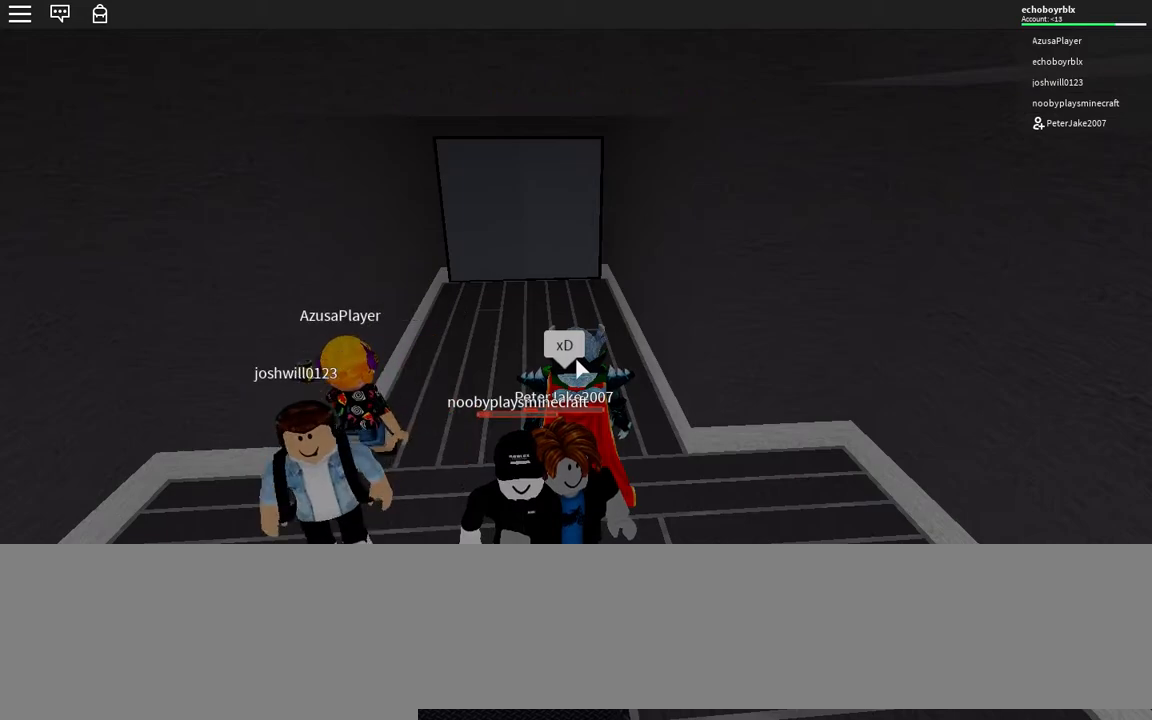
{"keys": [], "events": []}
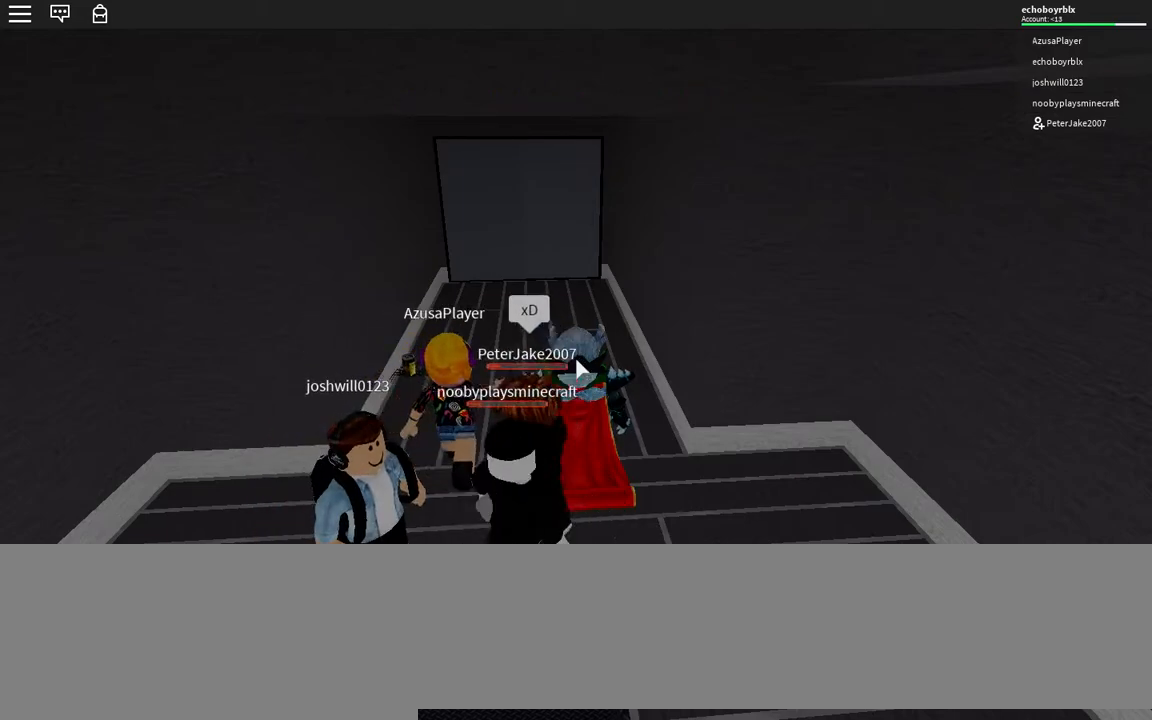
{"keys": ["d", "w"], "events": [[17, "d", "down"], [217, "s", "down"], [350, "s", "up"], [483, "w", "down"]]}
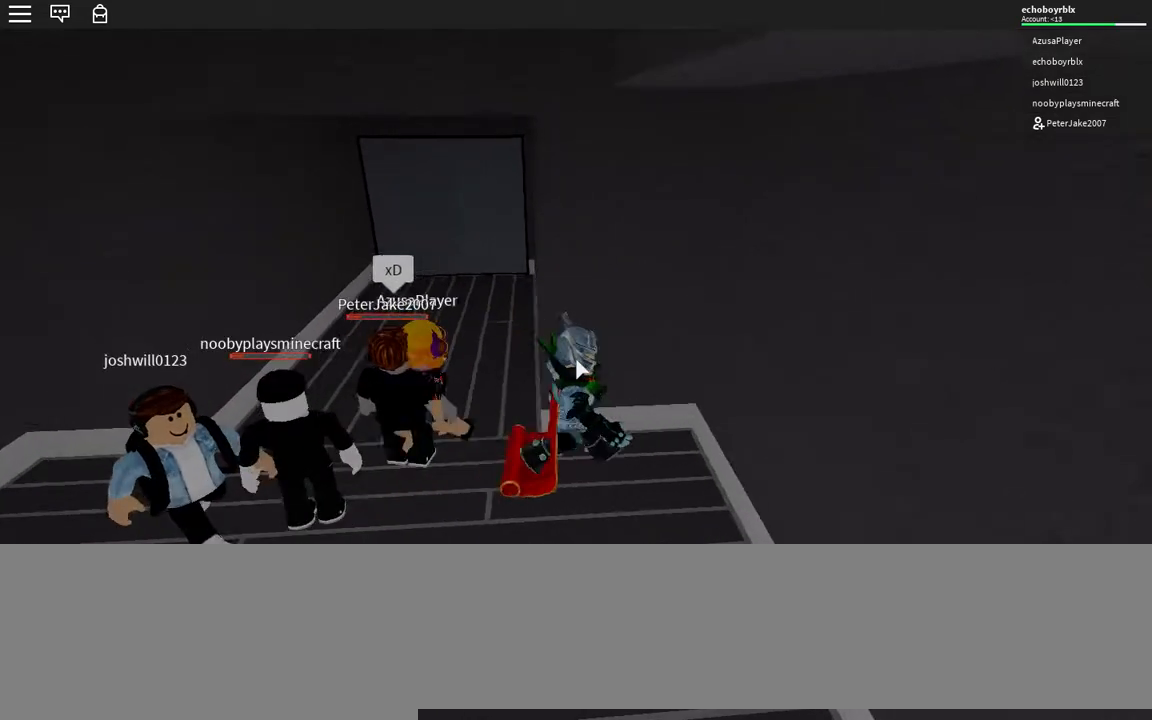
{"keys": [], "events": [[50, "d", "up"], [183, "w", "up"], [317, "a", "down"], [450, "a", "up"]]}